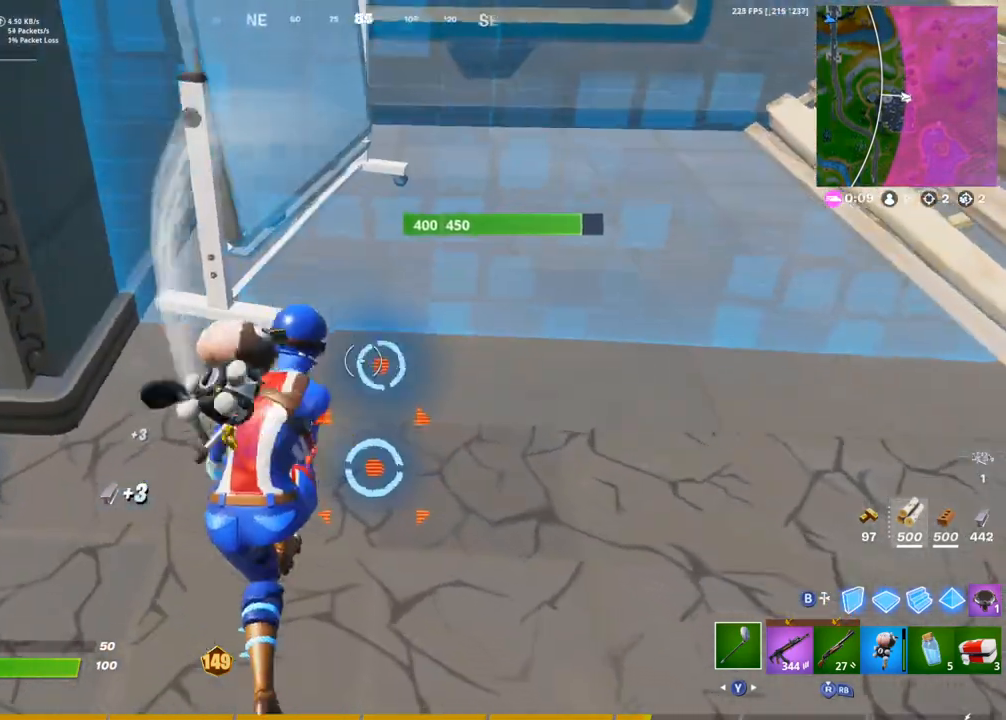
Gameplay with a controller (PlayStation layout); each line is a JSON object with the inputs held at the frame after it. "events" lists button and stick changes between this image and that frame as [ms after this image, input, new state], when the widget could be followed in between.
{"buttons": ["R2"], "left_stick": "down", "right_stick": "left"}
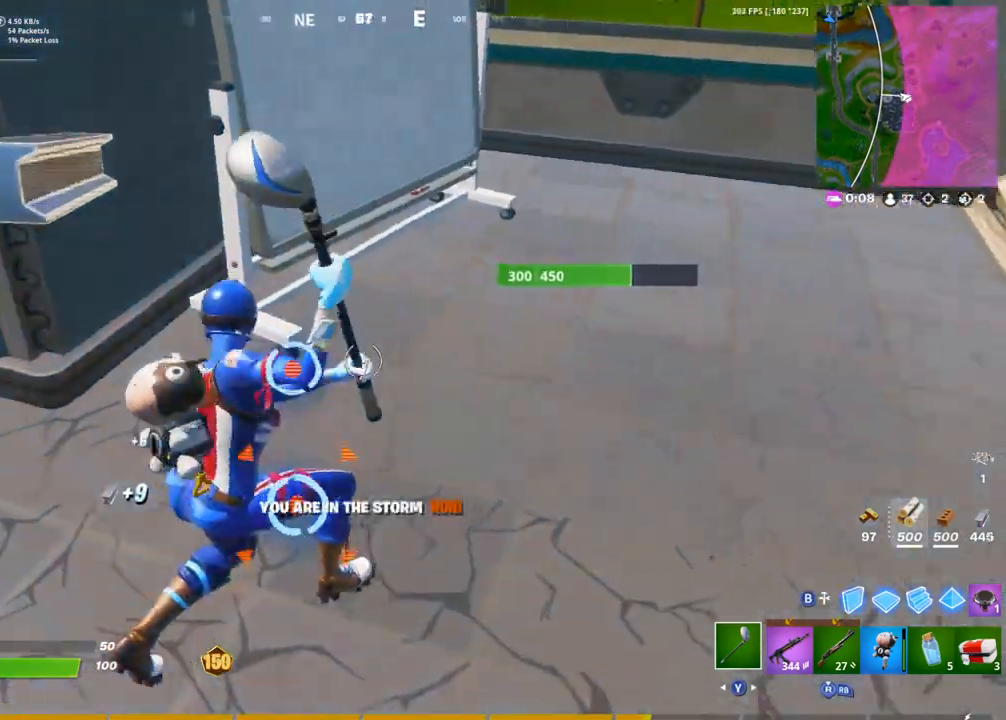
{"buttons": ["R2"], "left_stick": "right", "right_stick": "center", "events": [[83, "left_stick", "down-right"], [117, "right_stick", "center"], [483, "left_stick", "right"]]}
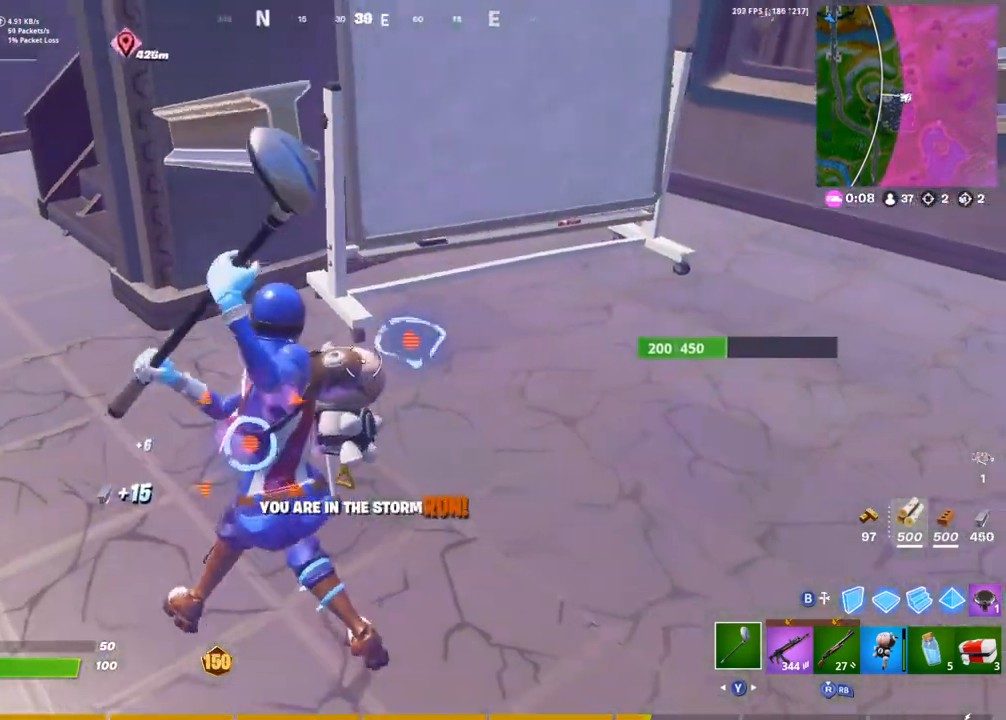
{"buttons": ["R2"], "left_stick": "up", "right_stick": "center", "events": [[167, "left_stick", "down"], [333, "left_stick", "right"], [400, "left_stick", "up"]]}
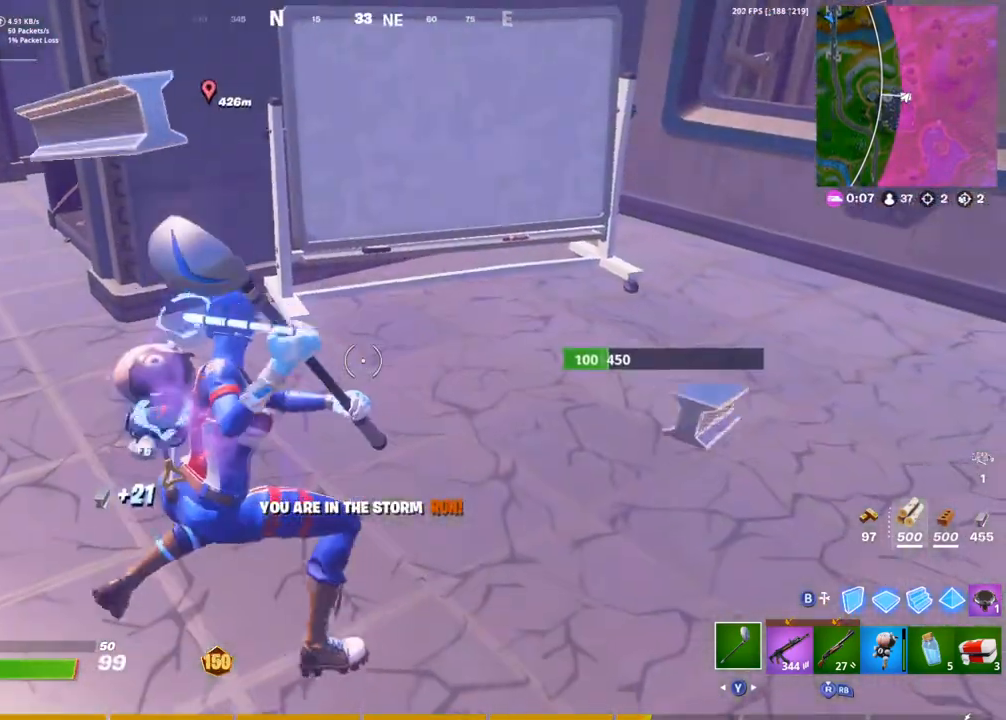
{"buttons": ["R2"], "left_stick": "up", "right_stick": "left", "events": [[33, "left_stick", "up-left"], [150, "right_stick", "left"], [317, "left_stick", "up"]]}
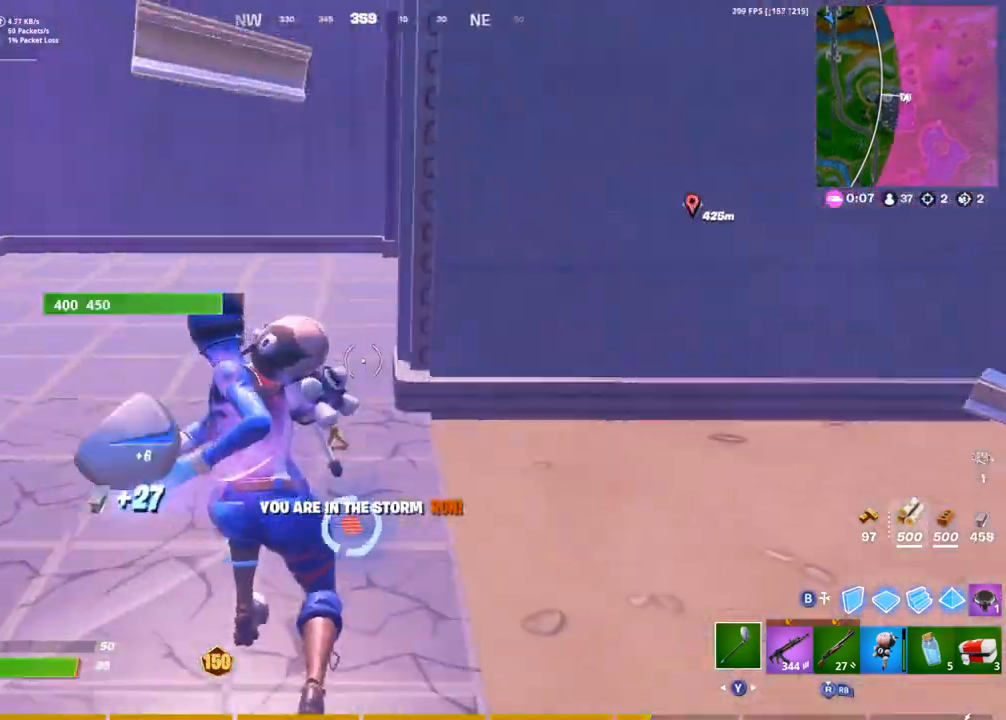
{"buttons": ["R2"], "left_stick": "up-right", "right_stick": "center", "events": [[67, "L1", "down"], [117, "right_stick", "center"], [150, "L1", "up"], [317, "right_stick", "down"], [333, "L1", "down"], [383, "right_stick", "center"], [417, "L1", "up"], [450, "left_stick", "up-right"]]}
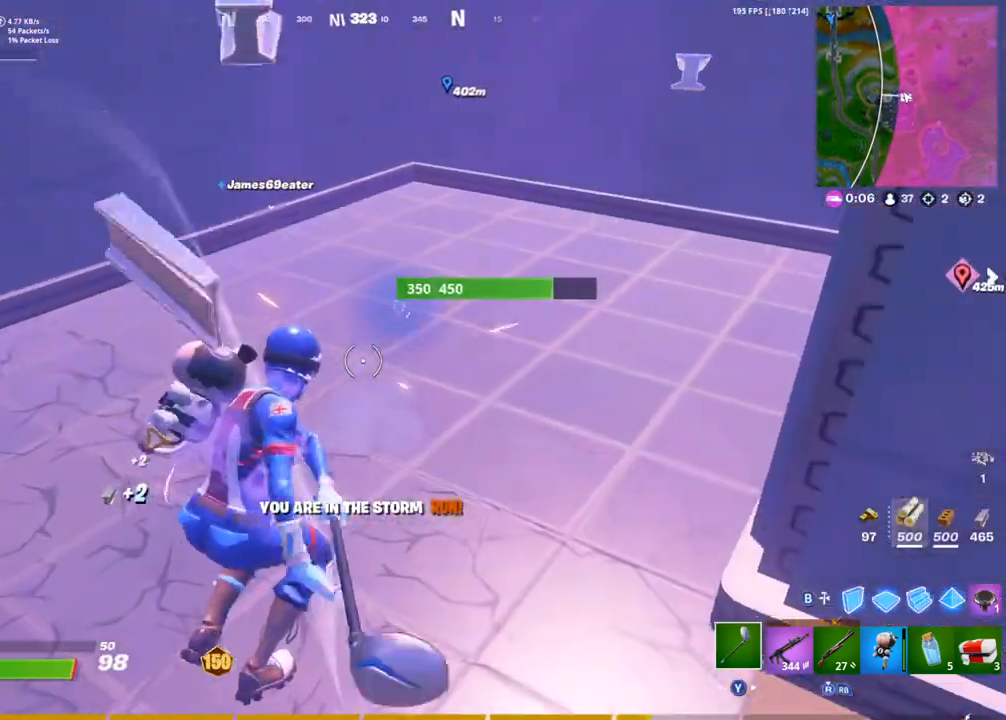
{"buttons": ["R2"], "left_stick": "up", "right_stick": "center", "events": [[67, "left_stick", "right"], [233, "left_stick", "up"]]}
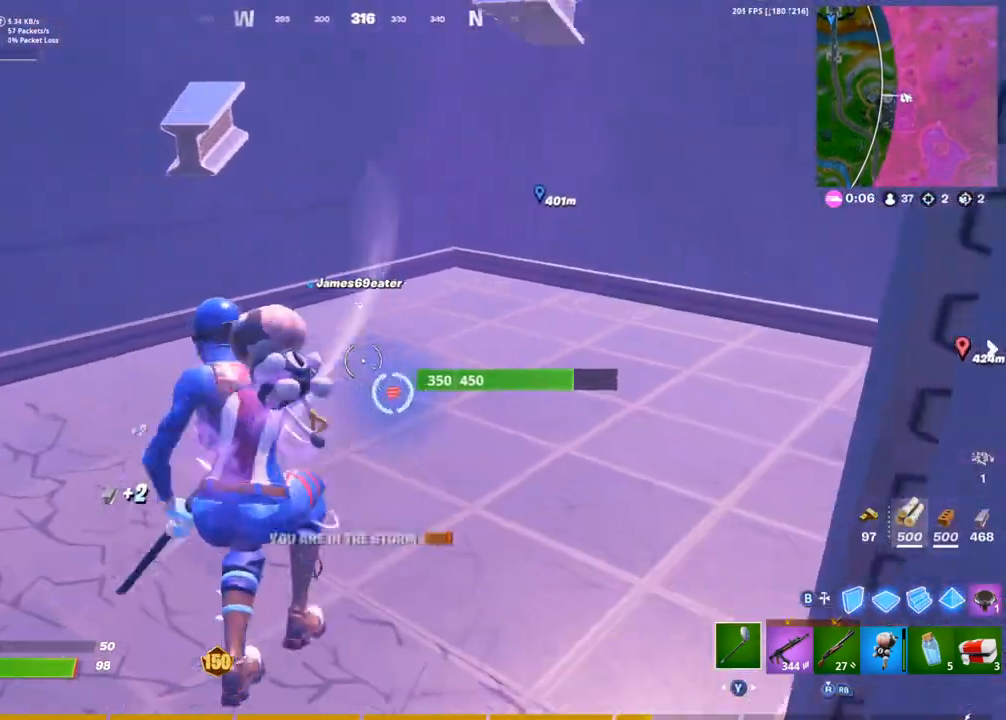
{"buttons": ["R2"], "left_stick": "up-left", "right_stick": "center", "events": [[50, "left_stick", "down-right"], [400, "left_stick", "up-left"]]}
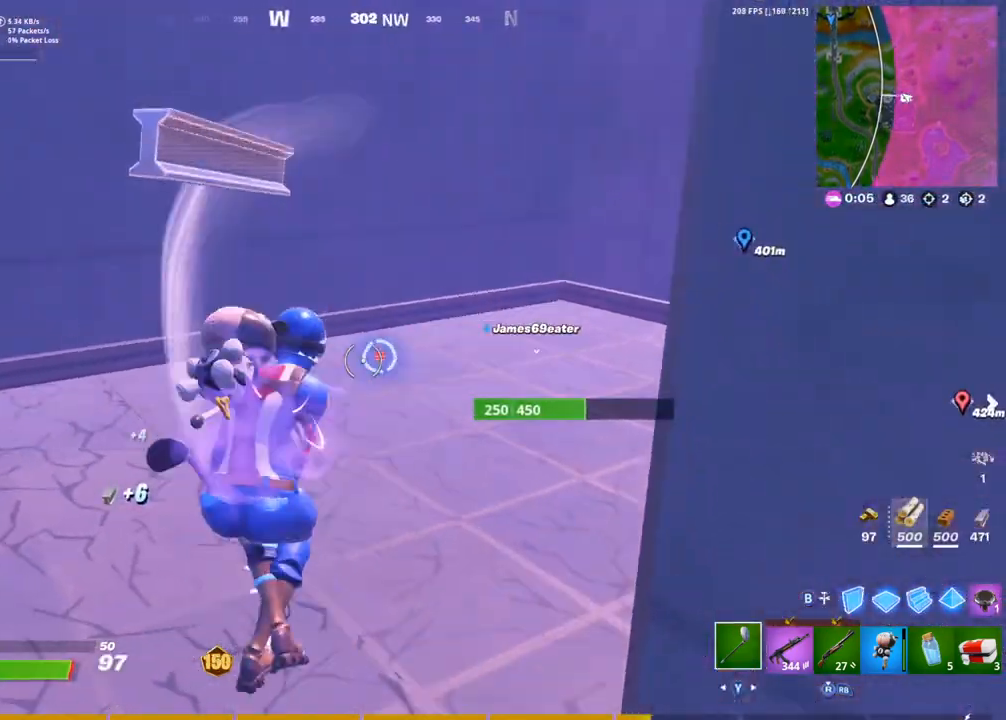
{"buttons": ["R2"], "left_stick": "up-left", "right_stick": "down-left", "events": [[83, "left_stick", "up"], [400, "left_stick", "up-left"], [450, "right_stick", "down-left"]]}
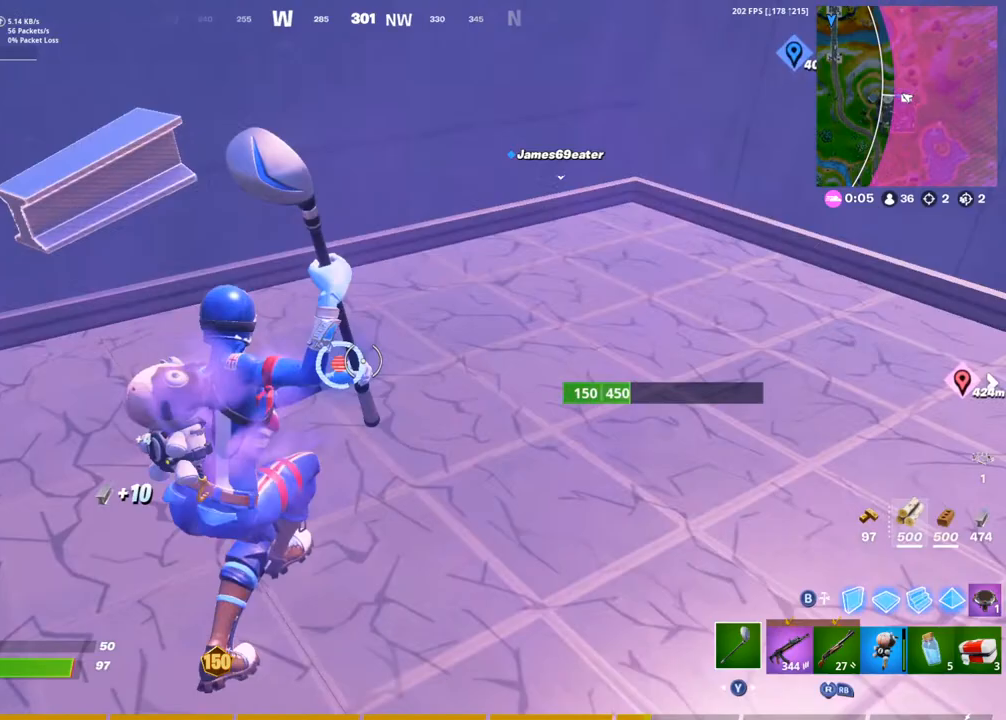
{"buttons": ["R2"], "left_stick": "left", "right_stick": "center", "events": [[33, "right_stick", "center"], [67, "left_stick", "down"], [283, "left_stick", "left"], [383, "left_stick", "up-right"], [500, "left_stick", "left"]]}
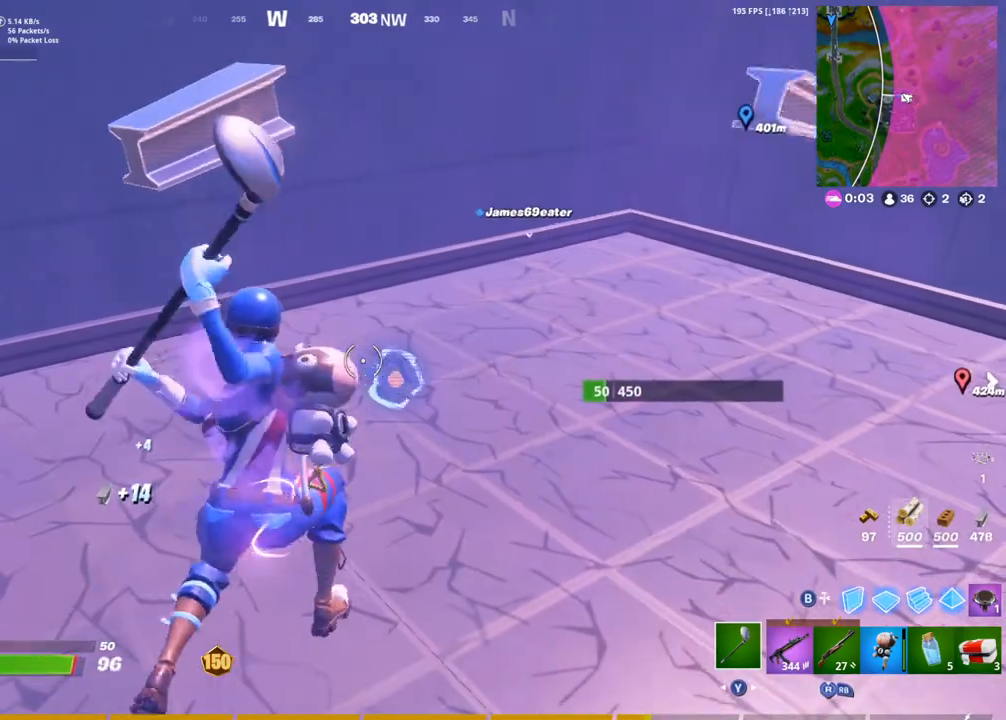
{"buttons": ["R2"], "left_stick": "up", "right_stick": "left", "events": [[67, "left_stick", "down-left"], [67, "right_stick", "right"], [133, "right_stick", "center"], [317, "right_stick", "left"], [400, "left_stick", "up-left"], [500, "left_stick", "up"]]}
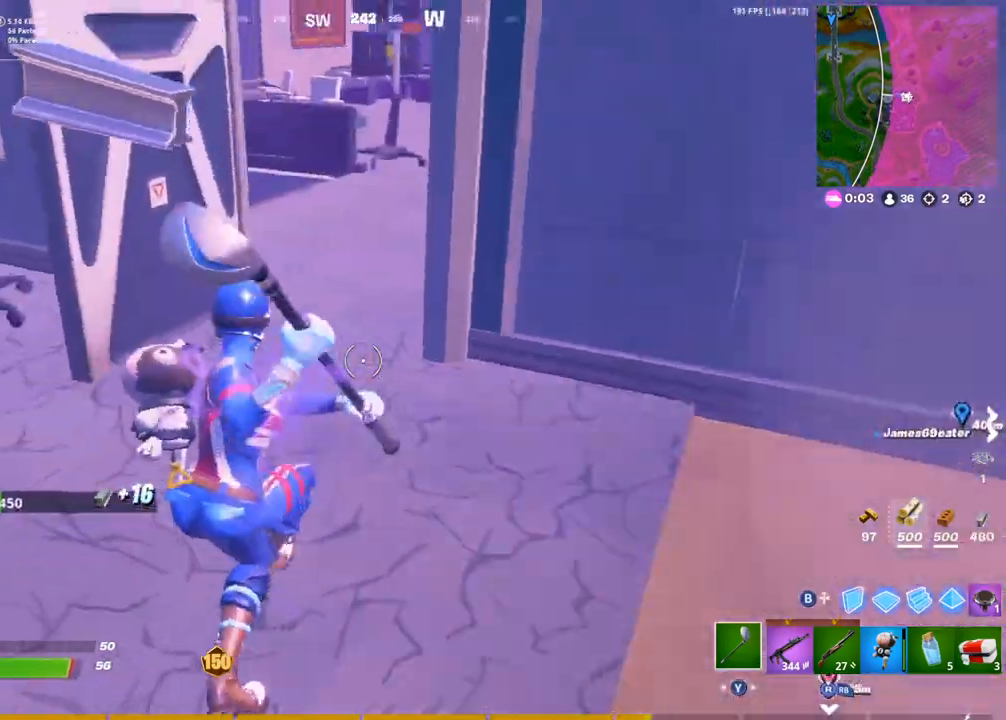
{"buttons": ["R2"], "left_stick": "right", "right_stick": "down-left", "events": [[183, "right_stick", "center"], [217, "left_stick", "up-right"], [367, "L1", "down"], [467, "L1", "up"], [483, "left_stick", "right"], [500, "right_stick", "down-left"]]}
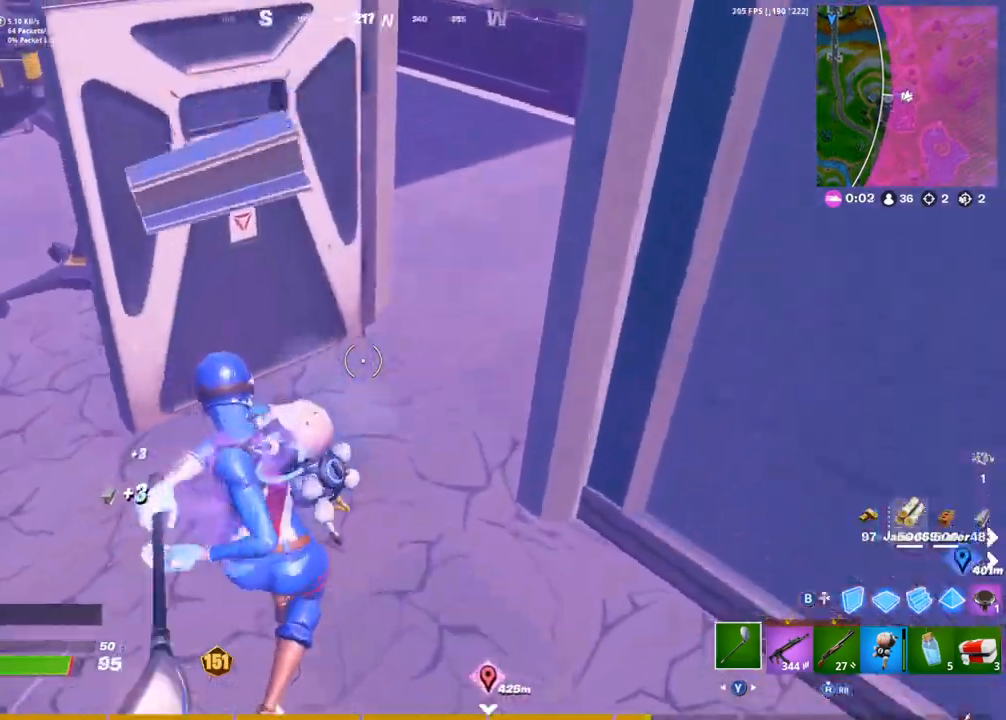
{"buttons": ["R2"], "left_stick": "up-right", "right_stick": "up-right", "events": [[150, "left_stick", "up"], [300, "left_stick", "up-right"], [450, "right_stick", "up-right"]]}
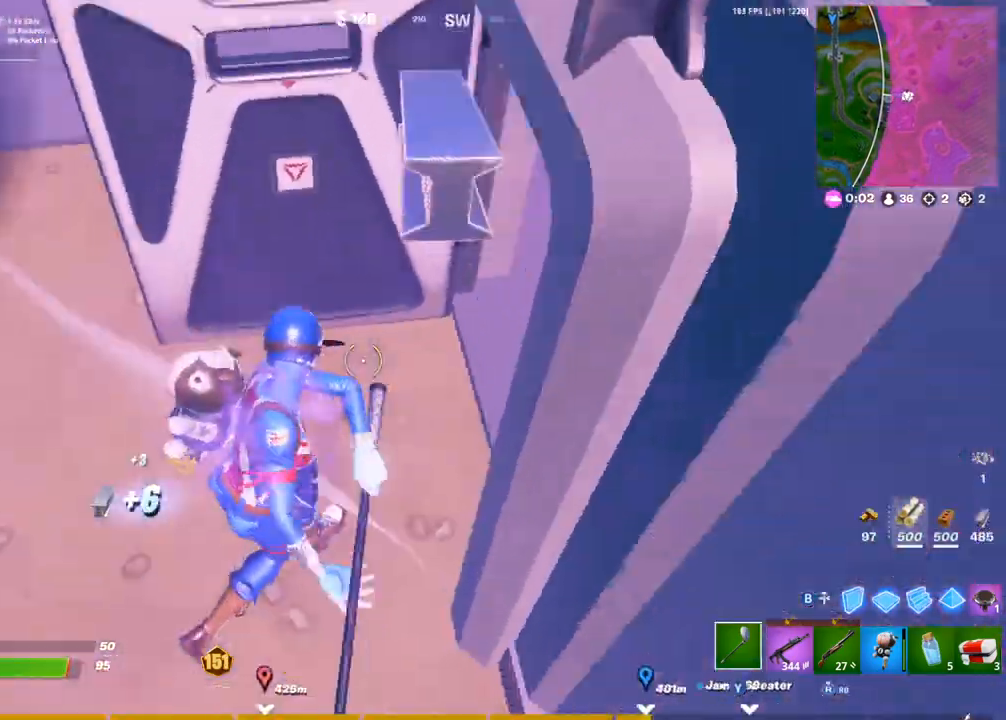
{"buttons": ["R2"], "left_stick": "up-right", "right_stick": "left", "events": [[217, "right_stick", "center"], [250, "L1", "down"], [350, "L1", "up"], [467, "right_stick", "left"]]}
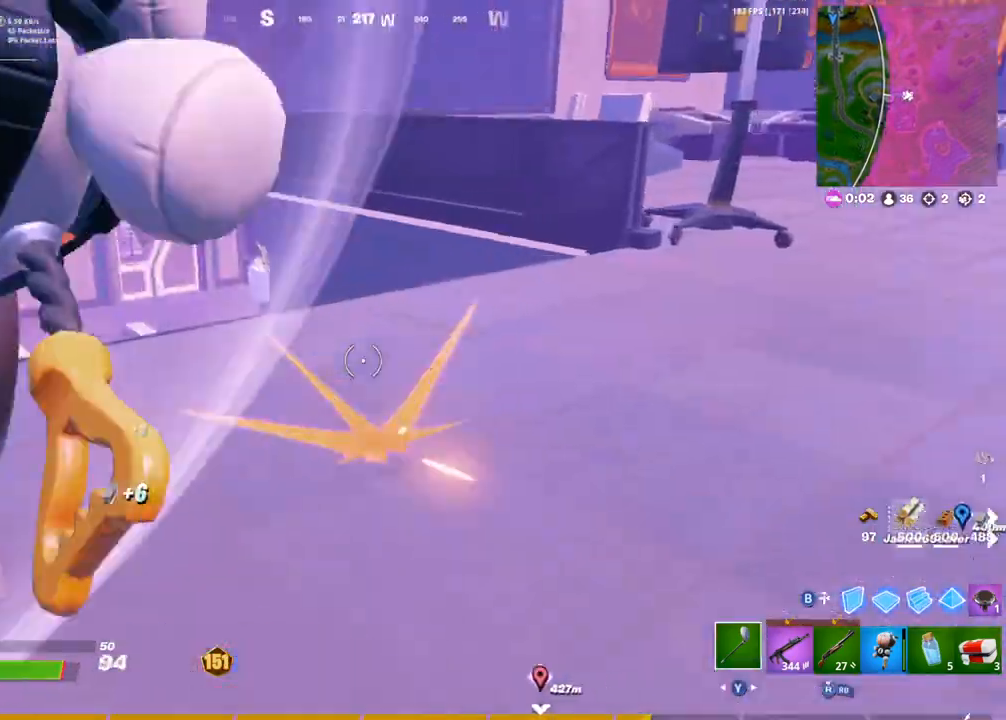
{"buttons": ["R2"], "left_stick": "up-right", "right_stick": "down", "events": [[83, "right_stick", "center"], [483, "right_stick", "down"]]}
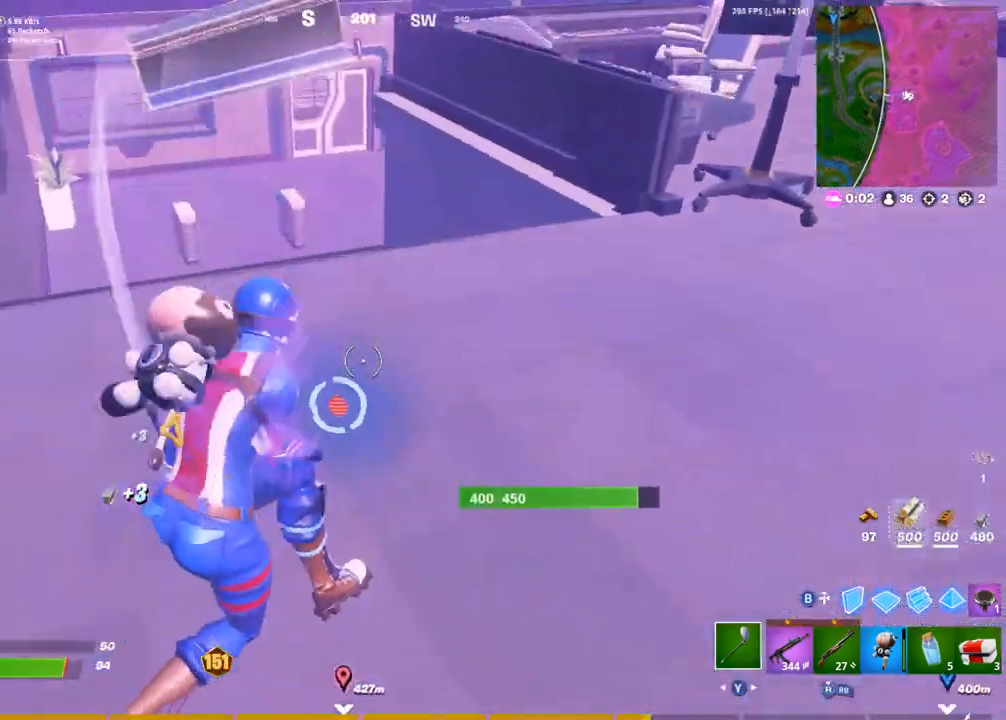
{"buttons": ["R2"], "left_stick": "up-left", "right_stick": "down", "events": [[33, "left_stick", "up-left"], [67, "right_stick", "center"], [100, "left_stick", "center"], [300, "left_stick", "up-left"], [450, "right_stick", "down"]]}
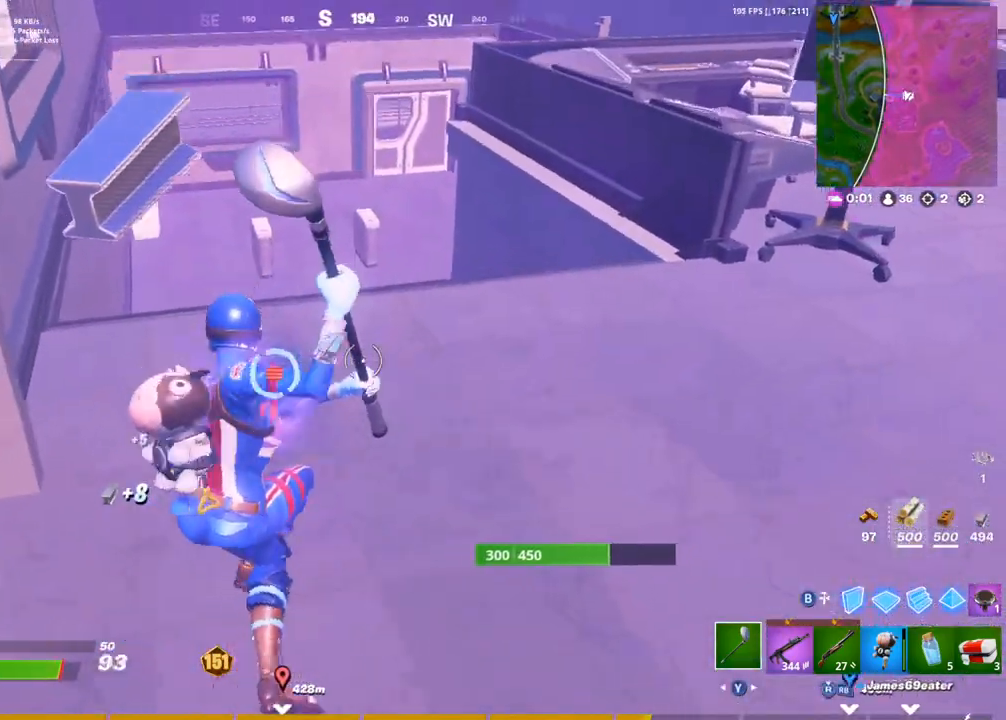
{"buttons": ["R2"], "left_stick": "down-right", "right_stick": "center", "events": [[67, "right_stick", "center"], [133, "right_stick", "up-right"], [267, "right_stick", "center"], [400, "left_stick", "up-right"], [467, "left_stick", "down-right"]]}
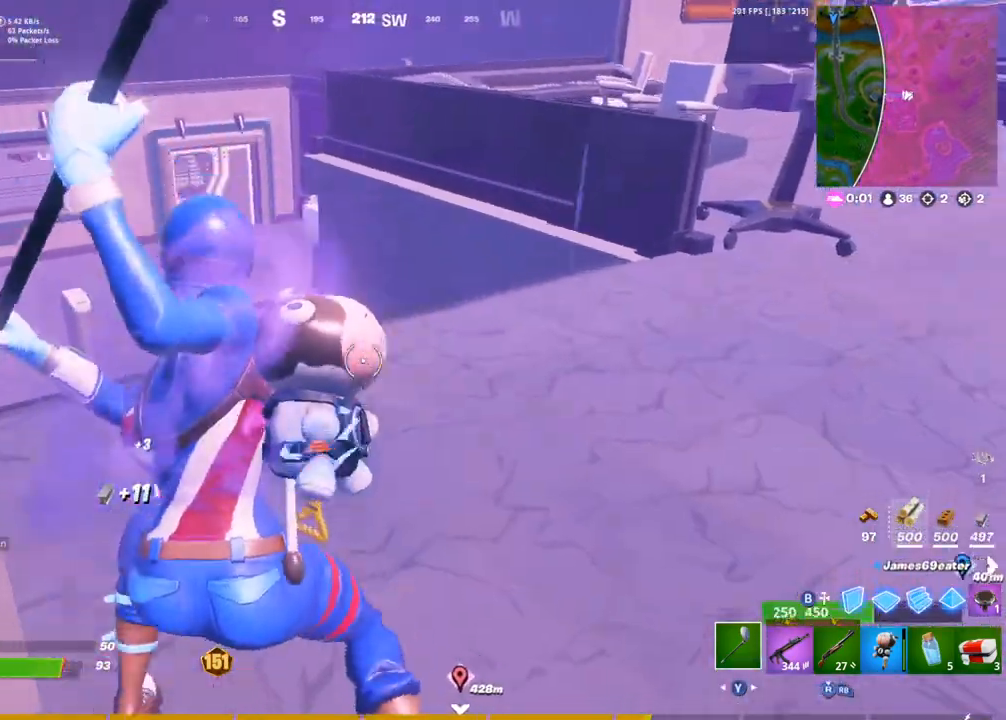
{"buttons": ["L1"], "left_stick": "up", "right_stick": "right", "events": [[17, "right_stick", "down-left"], [33, "left_stick", "center"], [100, "left_stick", "down-right"], [133, "right_stick", "center"], [367, "left_stick", "up-right"], [433, "R2", "up"], [450, "L1", "down"], [467, "right_stick", "right"], [500, "left_stick", "up"]]}
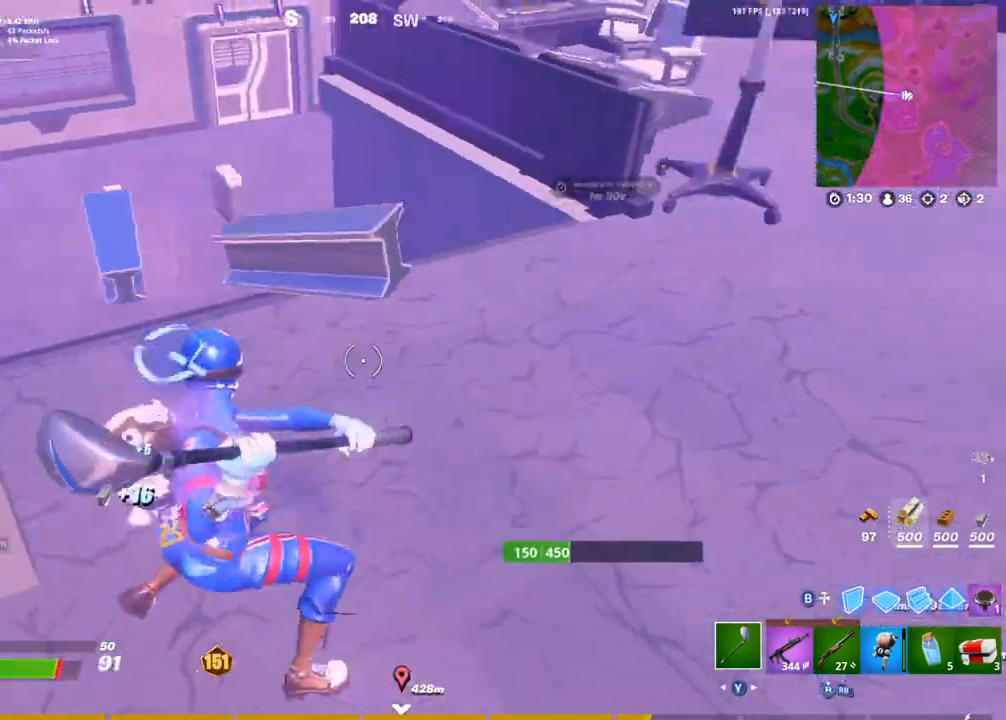
{"buttons": [], "left_stick": "up-left", "right_stick": "center", "events": [[17, "right_stick", "up-right"], [50, "L1", "up"], [50, "R1", "down"], [150, "left_stick", "up-left"], [167, "R1", "up"], [167, "right_stick", "center"]]}
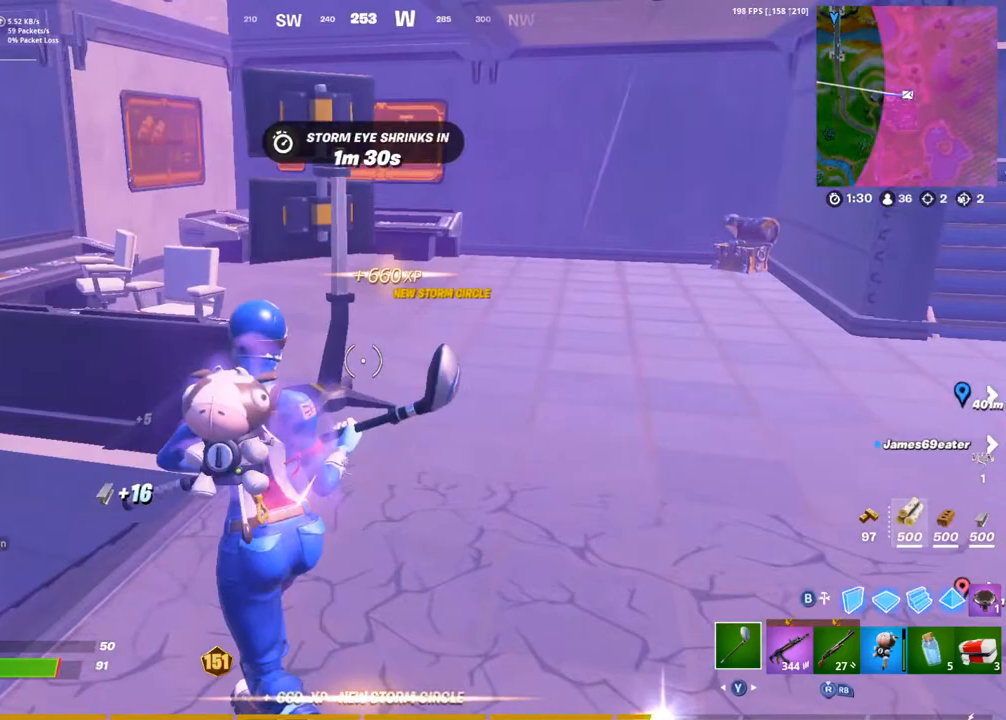
{"buttons": [], "left_stick": "up-left", "right_stick": "center"}
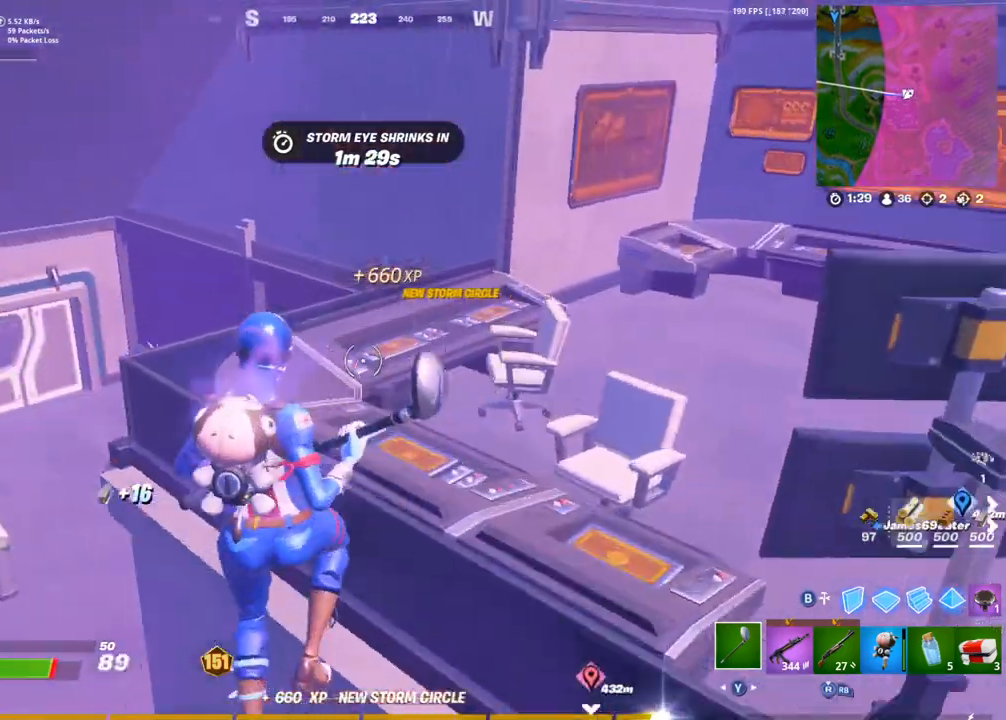
{"buttons": [], "left_stick": "up-left", "right_stick": "center", "events": [[200, "right_stick", "left"], [333, "right_stick", "center"]]}
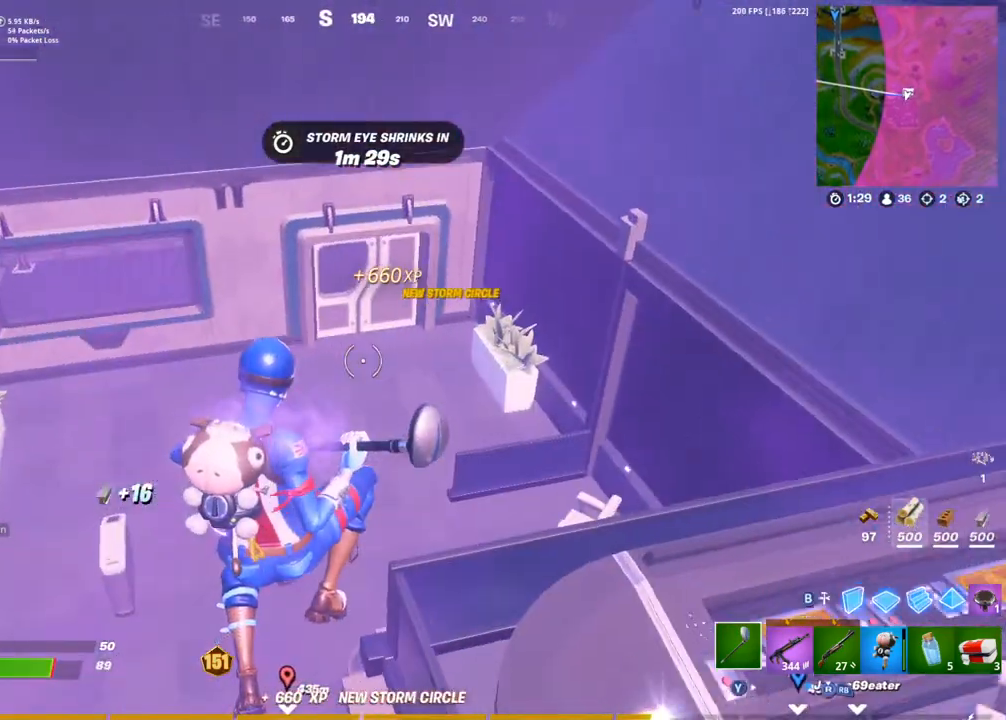
{"buttons": [], "left_stick": "up-left", "right_stick": "up-right", "events": [[100, "left_stick", "up"], [200, "right_stick", "right"], [283, "left_stick", "up-left"], [400, "right_stick", "up-right"]]}
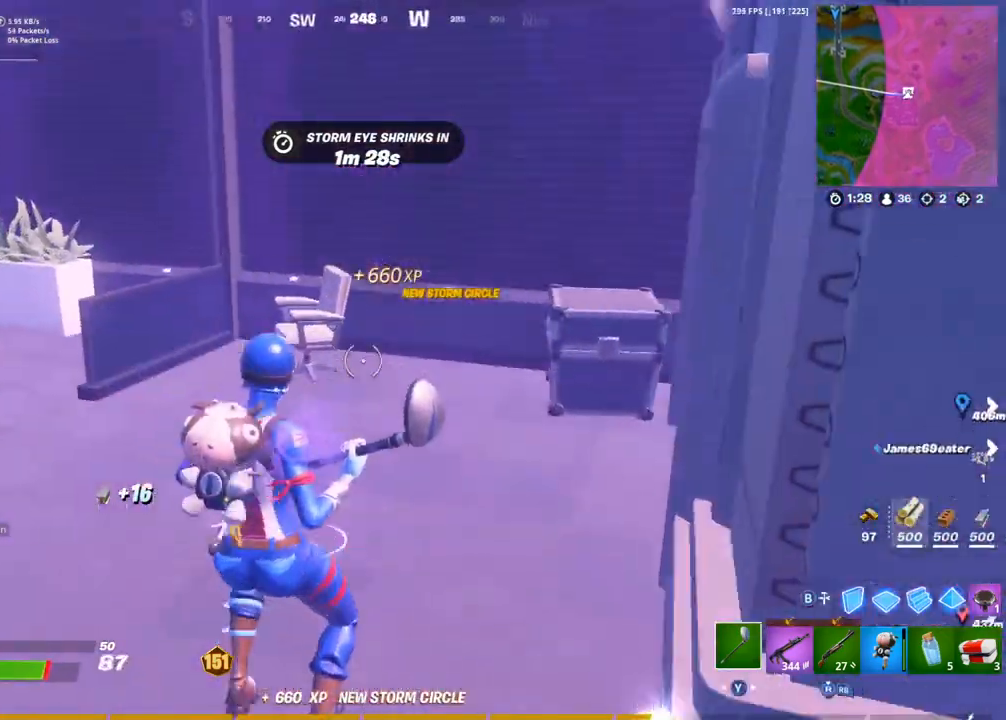
{"buttons": [], "left_stick": "up-left", "right_stick": "center", "events": [[100, "right_stick", "center"], [267, "right_stick", "left"], [467, "right_stick", "center"]]}
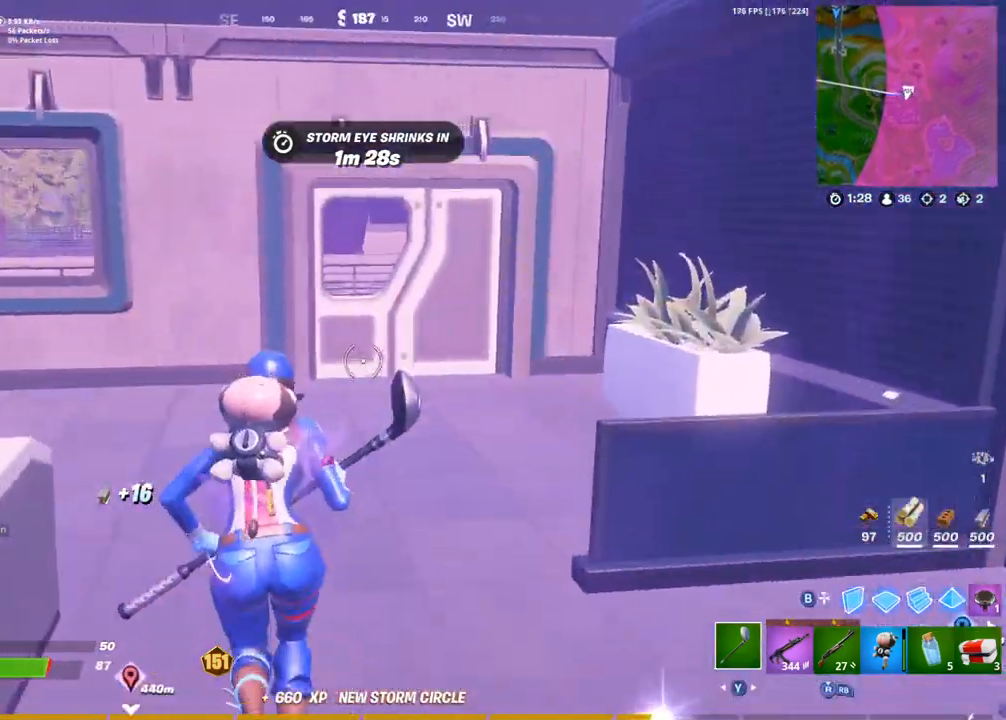
{"buttons": [], "left_stick": "up-right", "right_stick": "center", "events": [[17, "left_stick", "up"], [383, "left_stick", "up-right"]]}
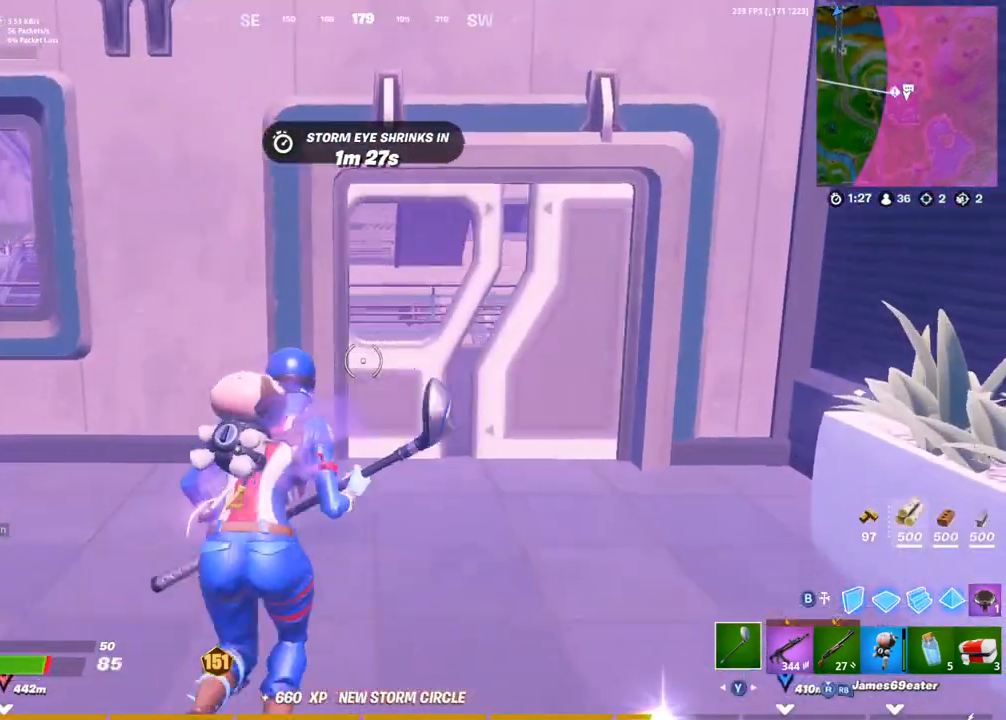
{"buttons": [], "left_stick": "up", "right_stick": "center", "events": [[117, "right_stick", "left"], [217, "right_stick", "center"], [500, "left_stick", "up"]]}
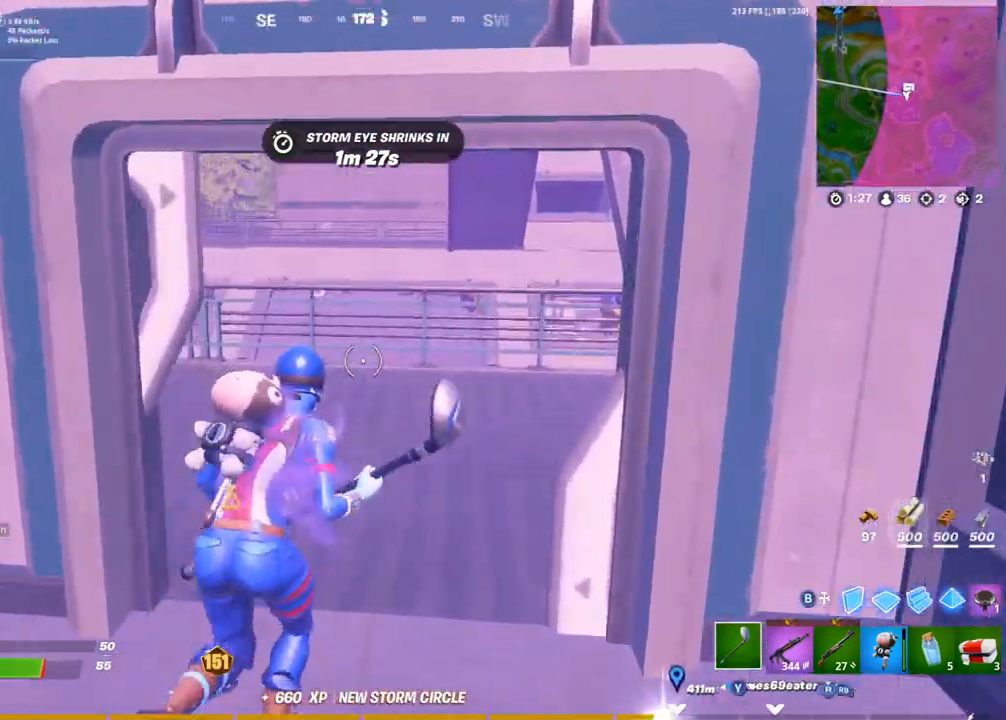
{"buttons": ["CROSS"], "left_stick": "up", "right_stick": "left", "events": [[450, "CROSS", "down"], [483, "right_stick", "left"]]}
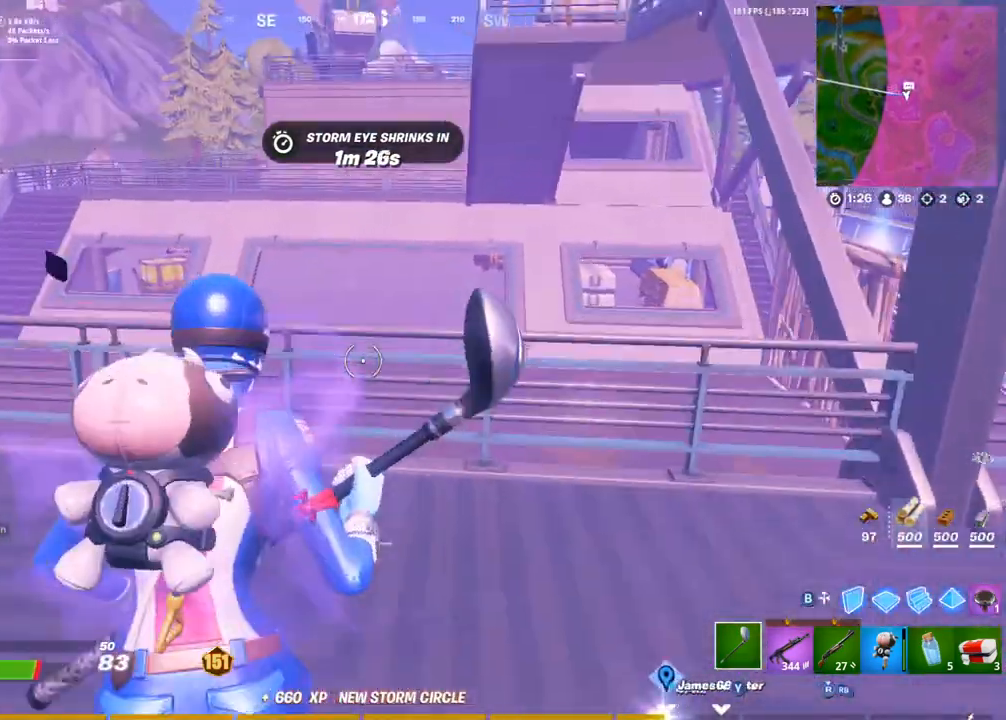
{"buttons": [], "left_stick": "up-right", "right_stick": "left", "events": [[83, "CROSS", "up"], [100, "right_stick", "center"], [117, "left_stick", "up-right"], [500, "right_stick", "left"]]}
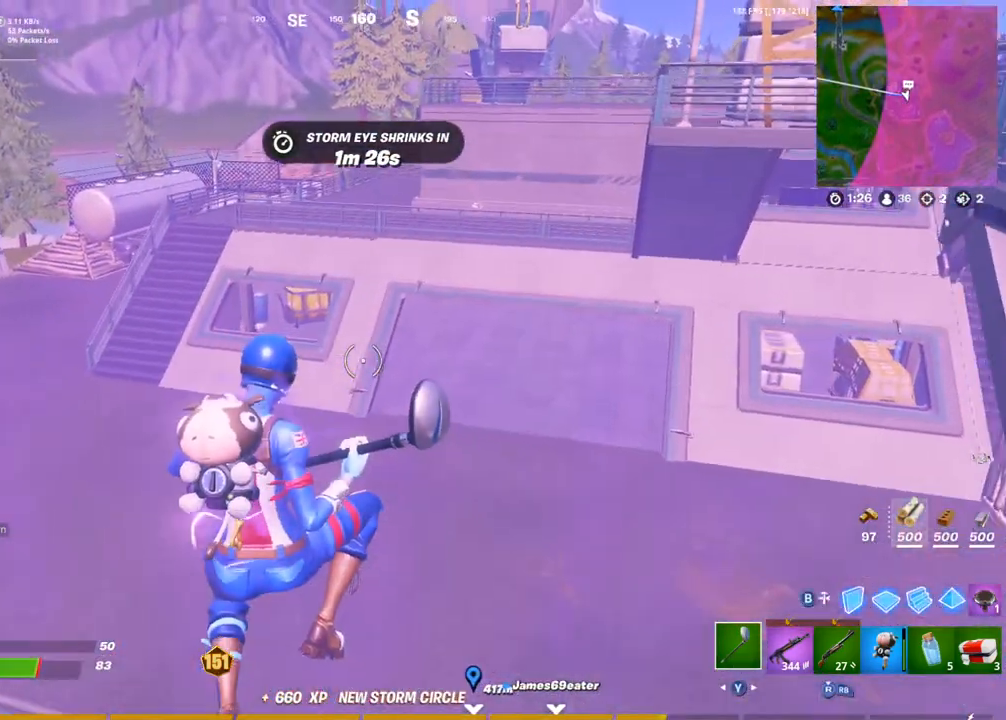
{"buttons": [], "left_stick": "up-right", "right_stick": "right", "events": [[200, "right_stick", "center"], [400, "right_stick", "right"]]}
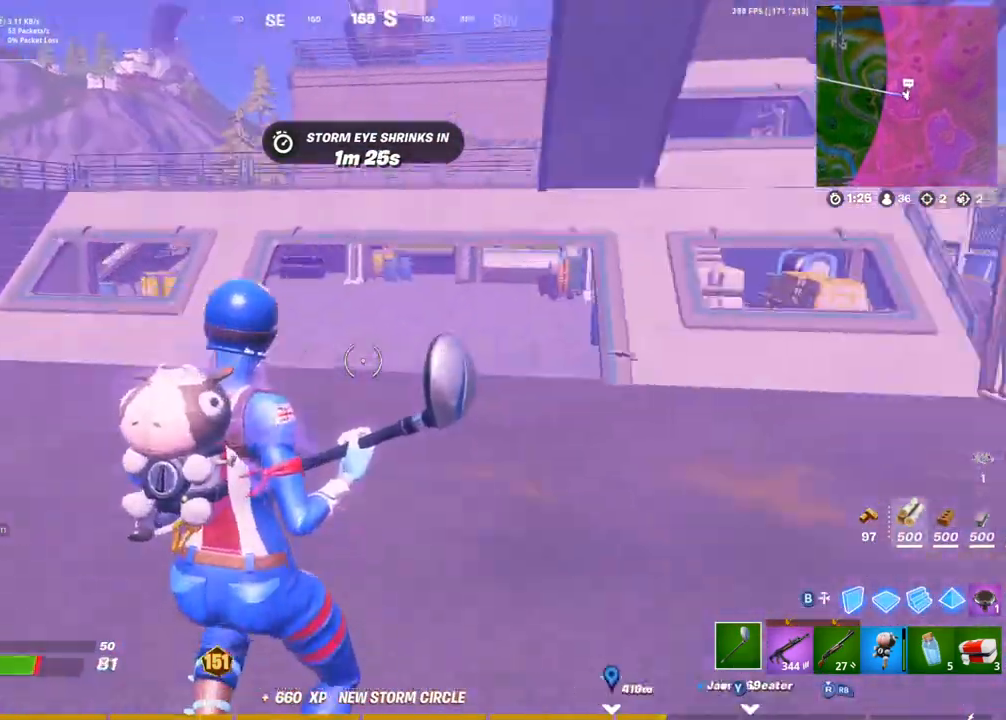
{"buttons": [], "left_stick": "up-left", "right_stick": "right", "events": [[50, "right_stick", "center"], [217, "left_stick", "up"], [433, "left_stick", "up-left"], [433, "right_stick", "right"]]}
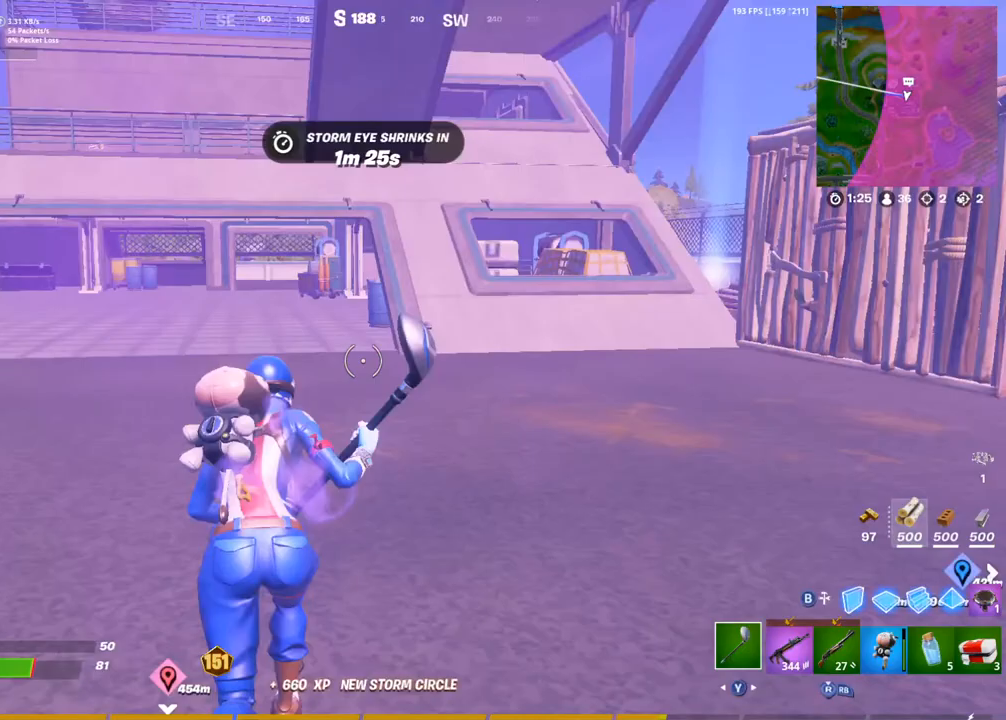
{"buttons": [], "left_stick": "up-right", "right_stick": "left", "events": [[117, "right_stick", "center"], [400, "left_stick", "up-right"], [467, "right_stick", "left"]]}
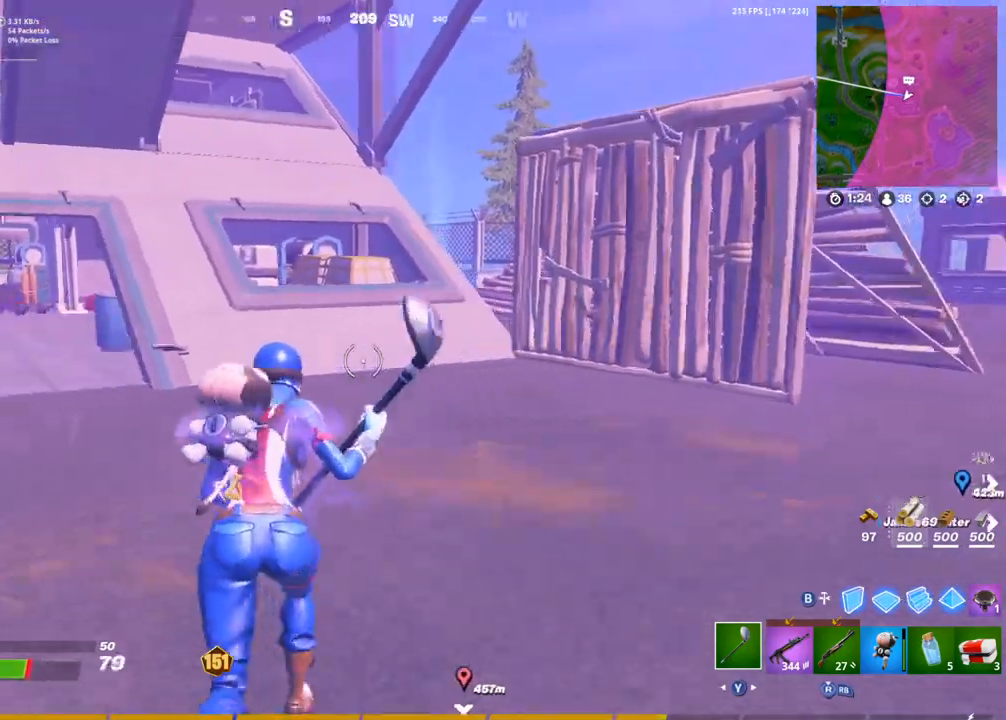
{"buttons": [], "left_stick": "up-right", "right_stick": "center", "events": [[83, "CROSS", "down"], [150, "right_stick", "center"], [183, "CROSS", "up"]]}